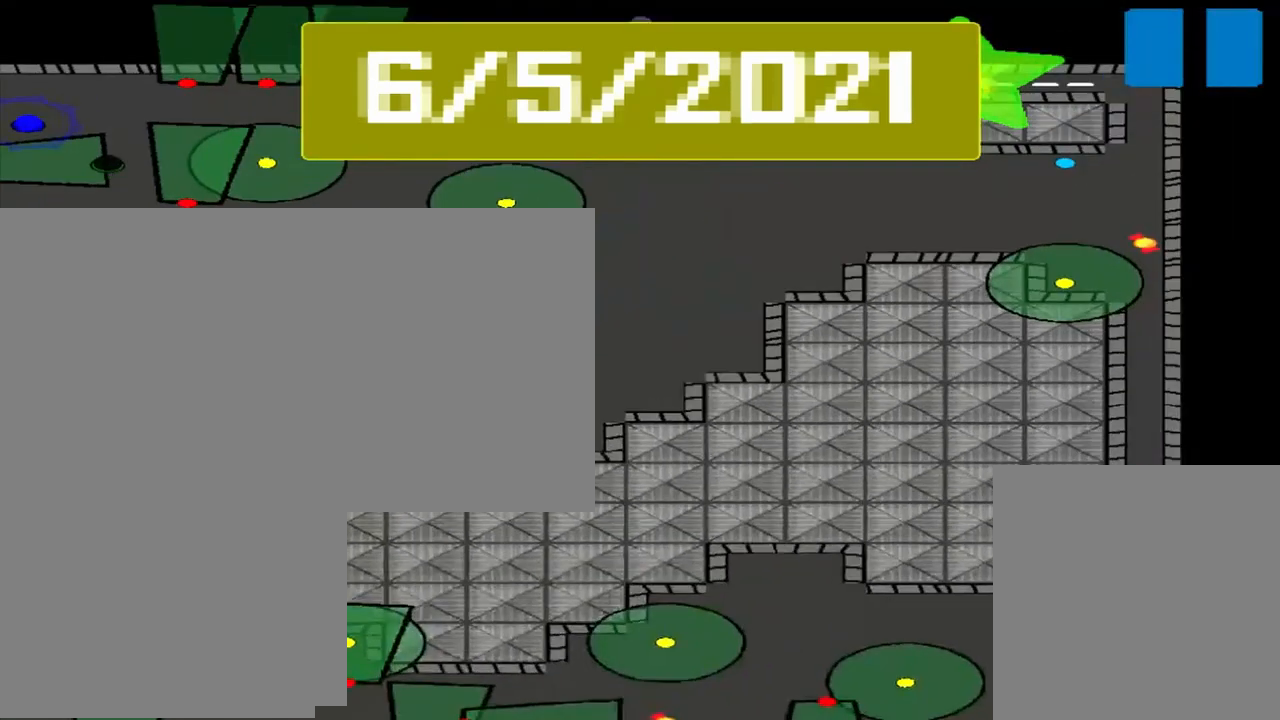
Gameplay with a controller (PlayStation layout); each line is a JSON object with the inputs held at the frame after it. "events" lists button and stick changes between this image and that frame as [ms after this image, input, new state], when the widget could be followed in between. Not read: L2 L3 R2 R3 right_stick.
{"buttons": [], "left_stick": "left", "events": [[333, "left_stick", "left"]]}
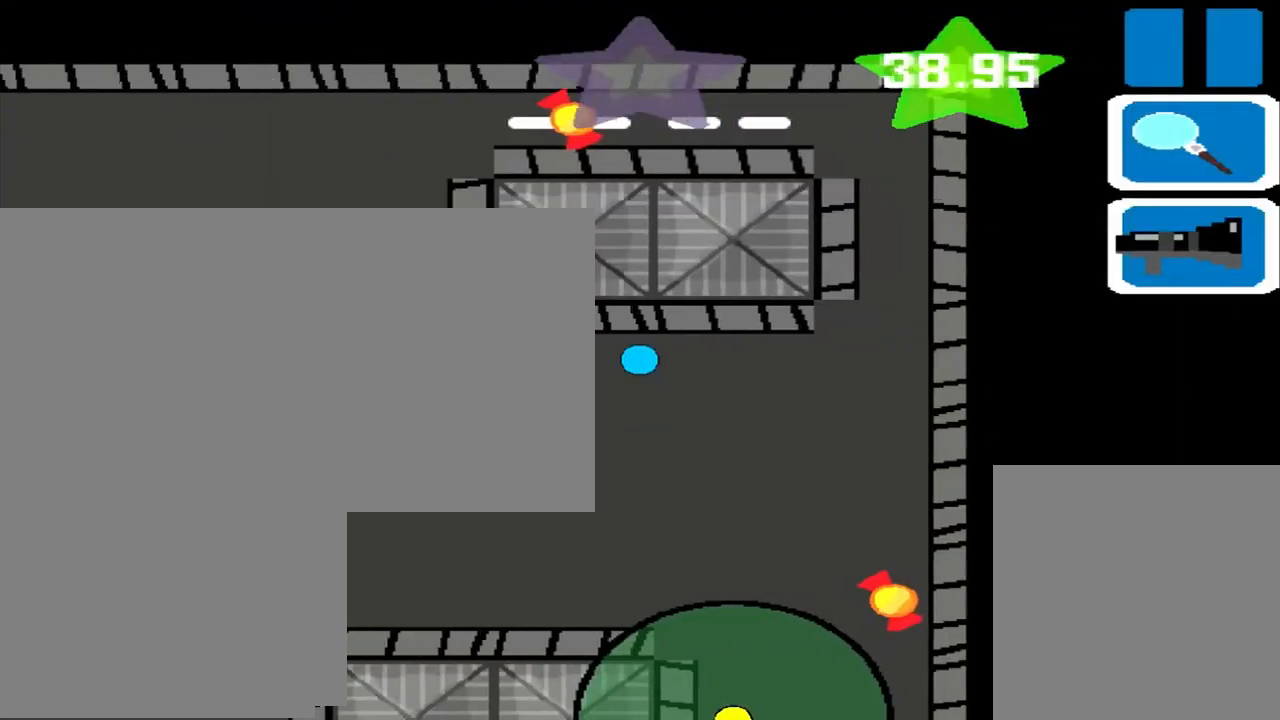
{"buttons": [], "left_stick": "left", "events": []}
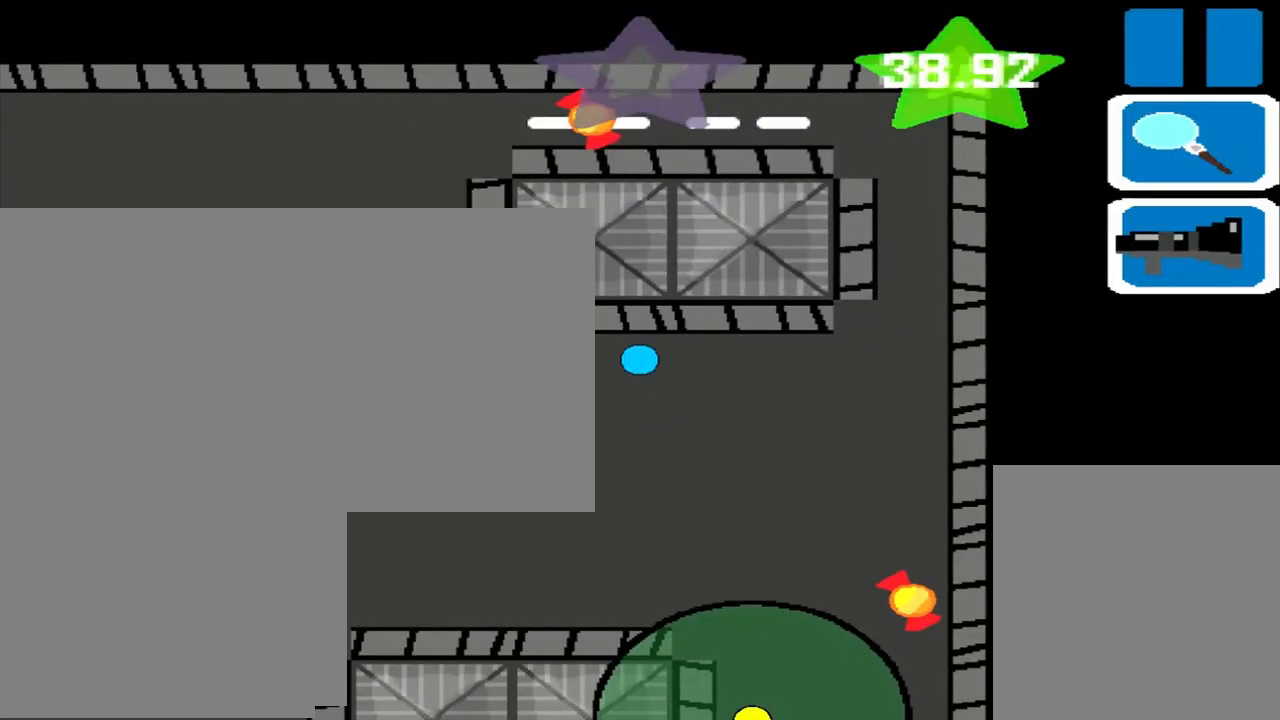
{"buttons": [], "left_stick": "up", "events": [[333, "left_stick", "up"]]}
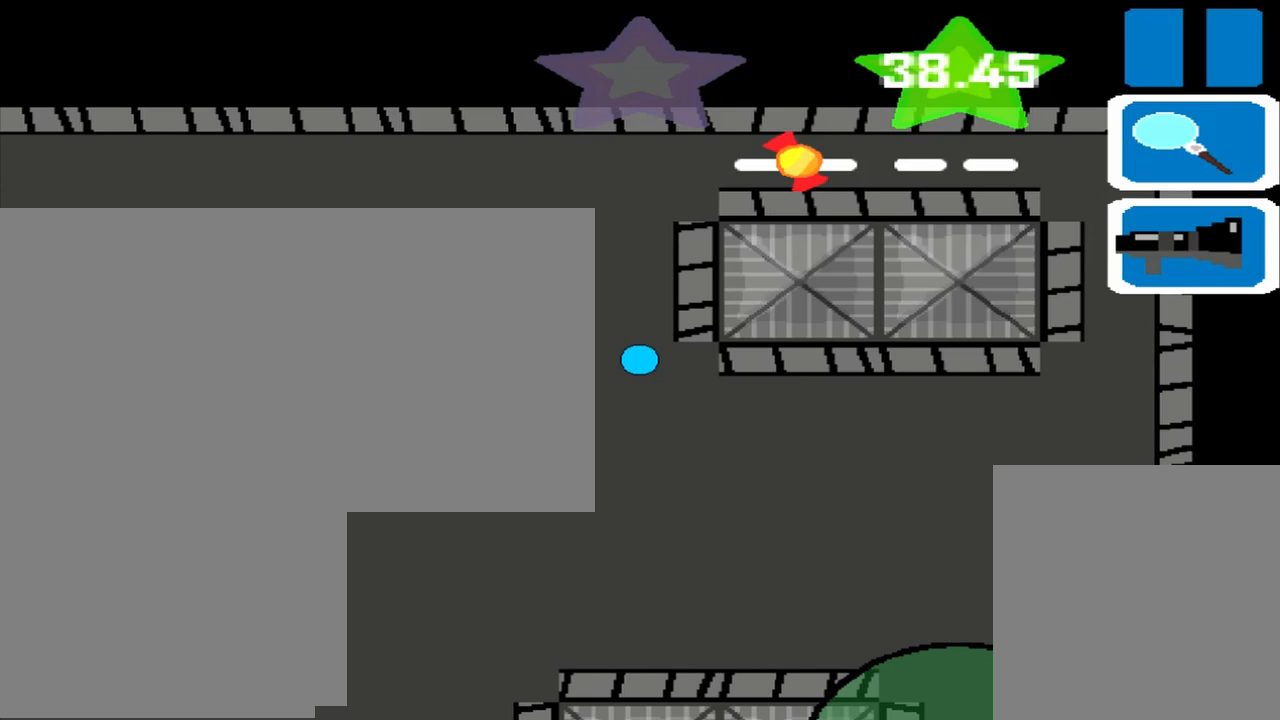
{"buttons": [], "left_stick": "left", "events": [[500, "left_stick", "left"]]}
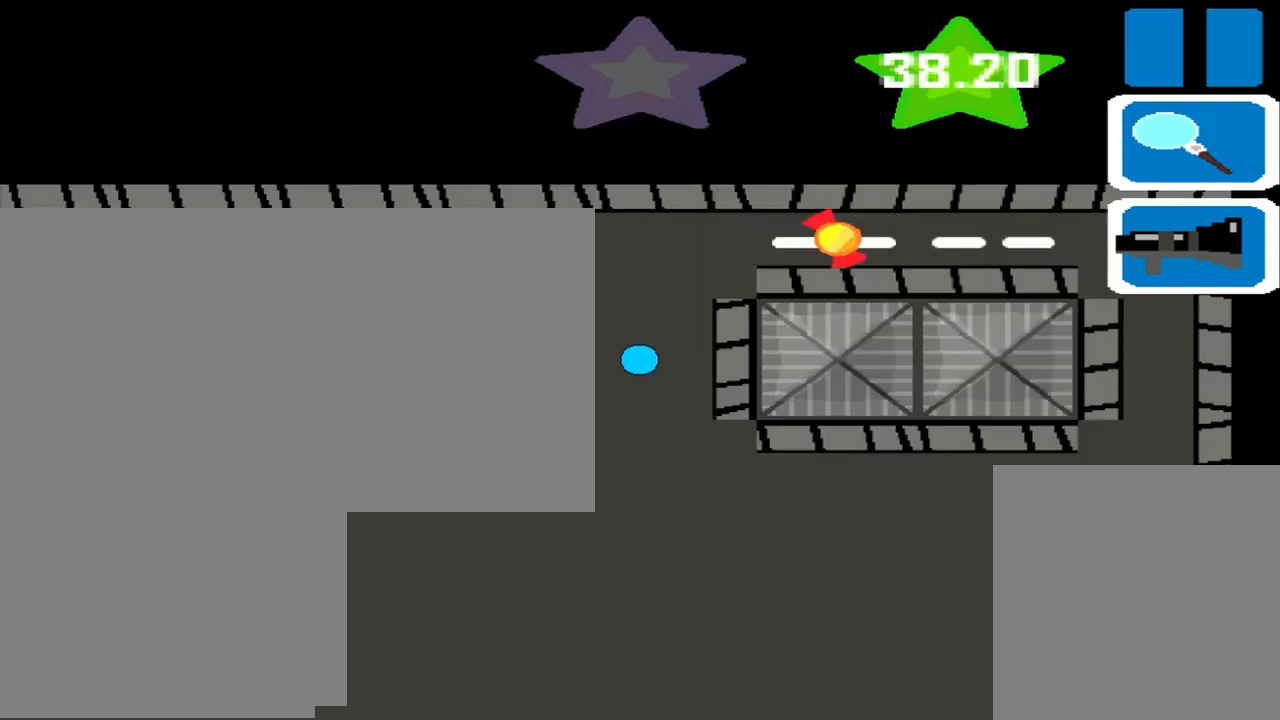
{"buttons": [], "left_stick": "left", "events": []}
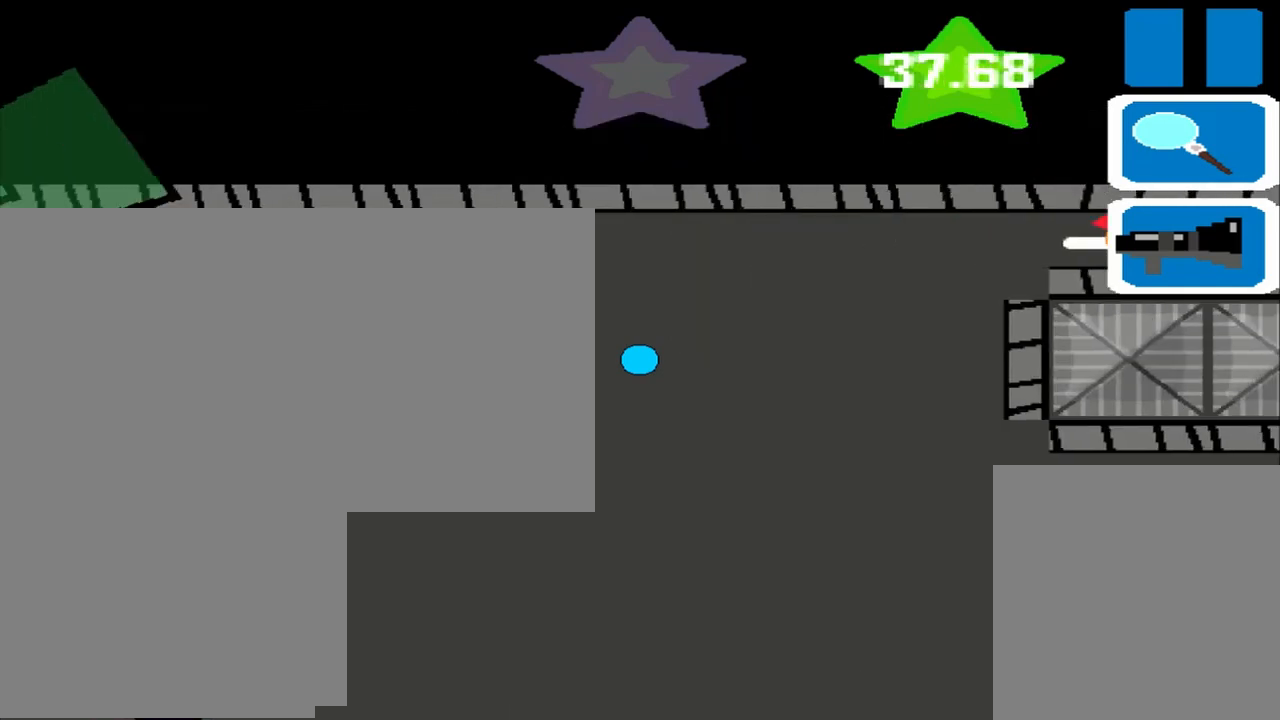
{"buttons": [], "left_stick": "left", "events": []}
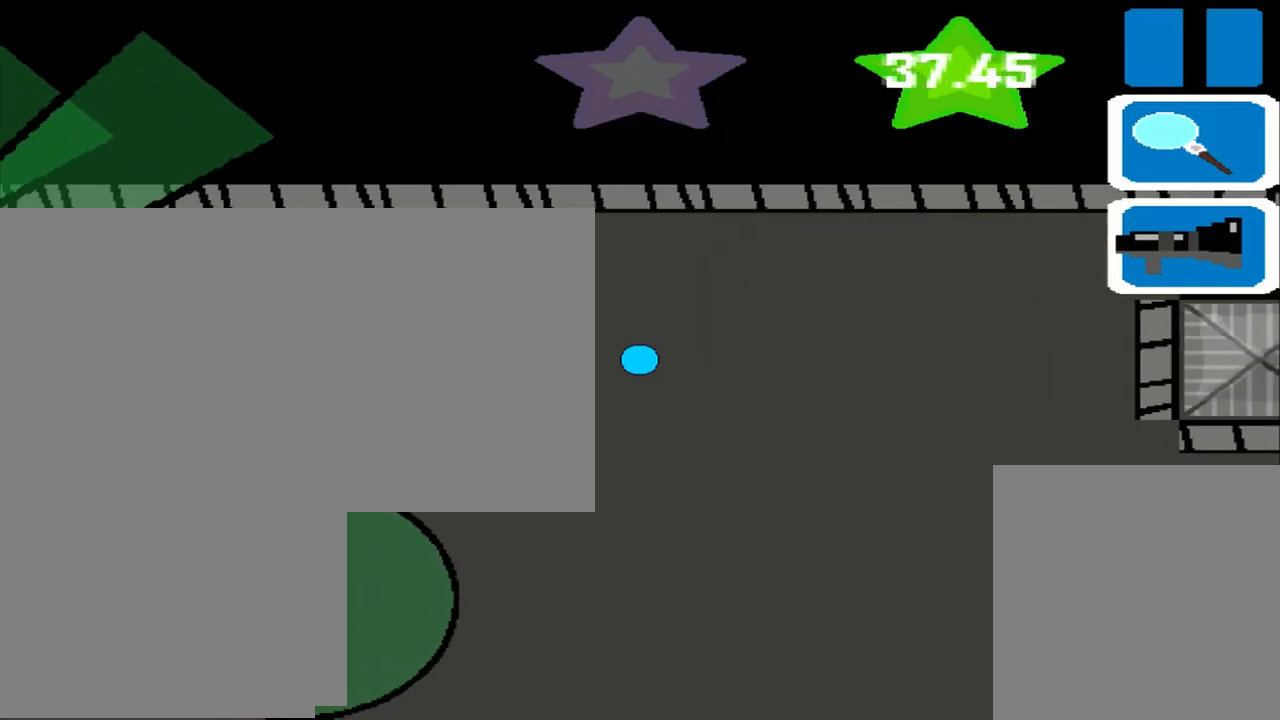
{"buttons": [], "left_stick": "left", "events": []}
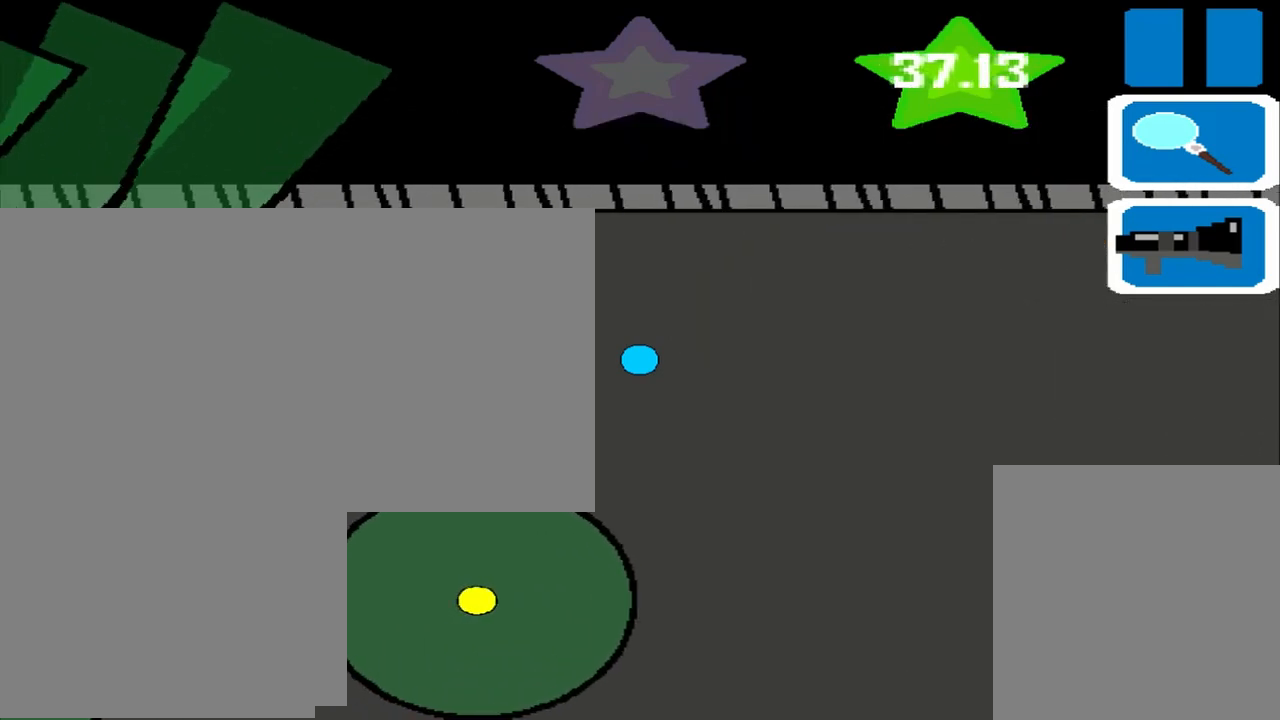
{"buttons": [], "left_stick": "left", "events": []}
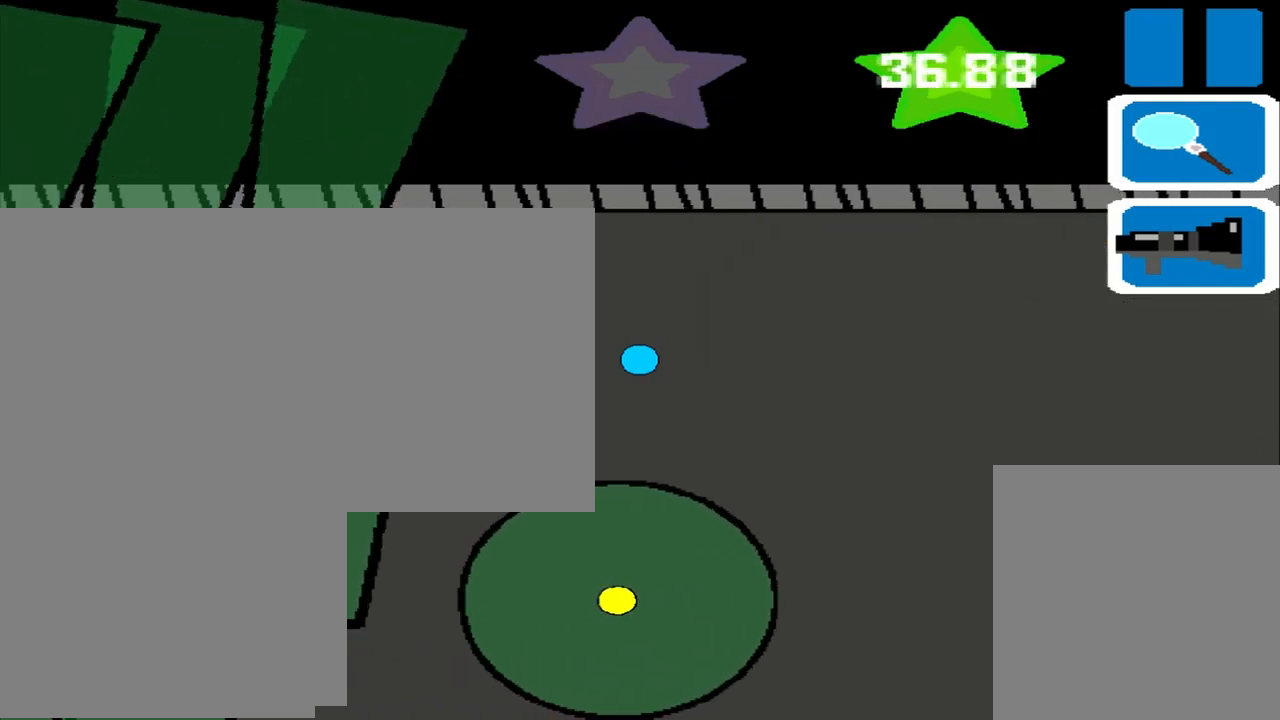
{"buttons": [], "left_stick": "left", "events": []}
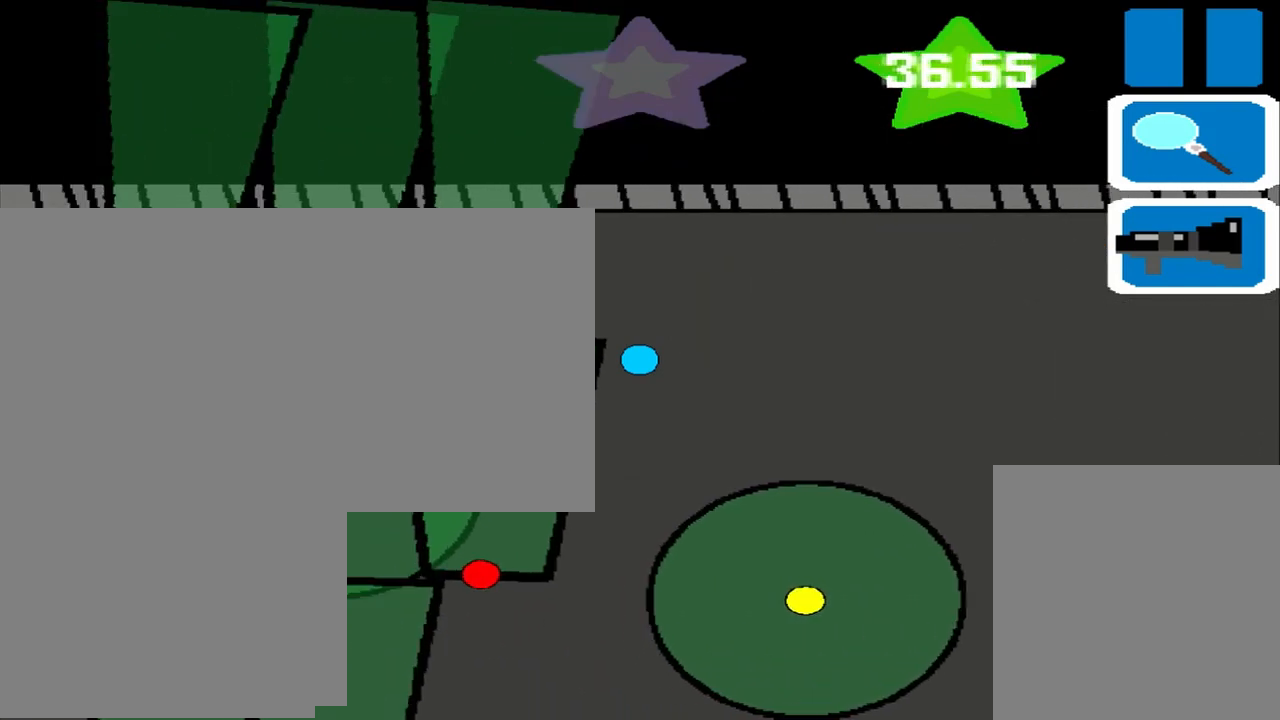
{"buttons": [], "left_stick": "left", "events": []}
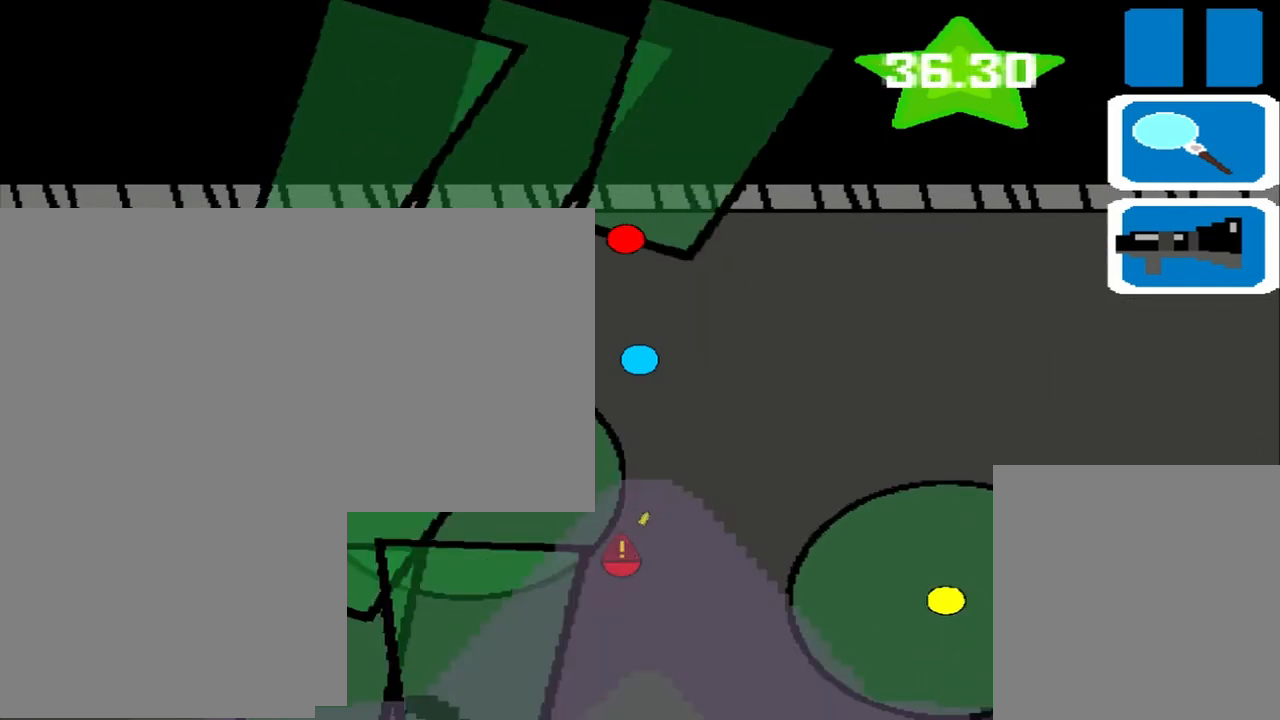
{"buttons": [], "left_stick": "left", "events": []}
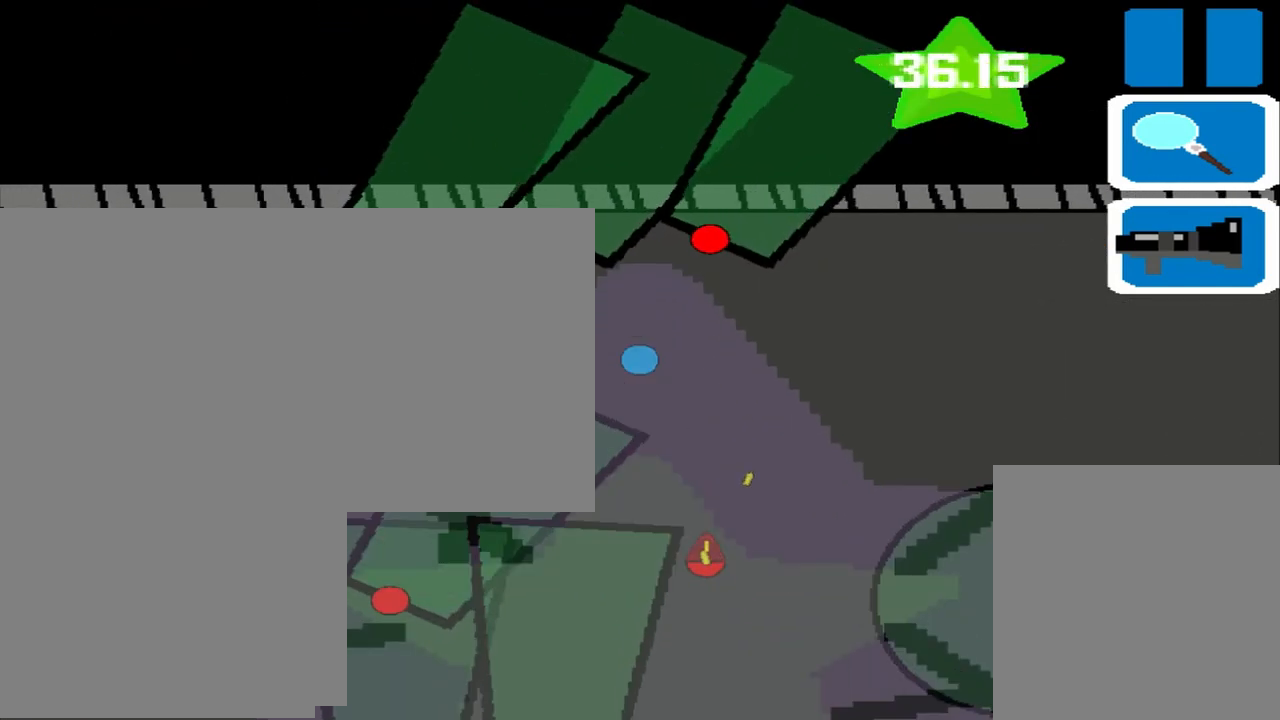
{"buttons": [], "left_stick": "left", "events": []}
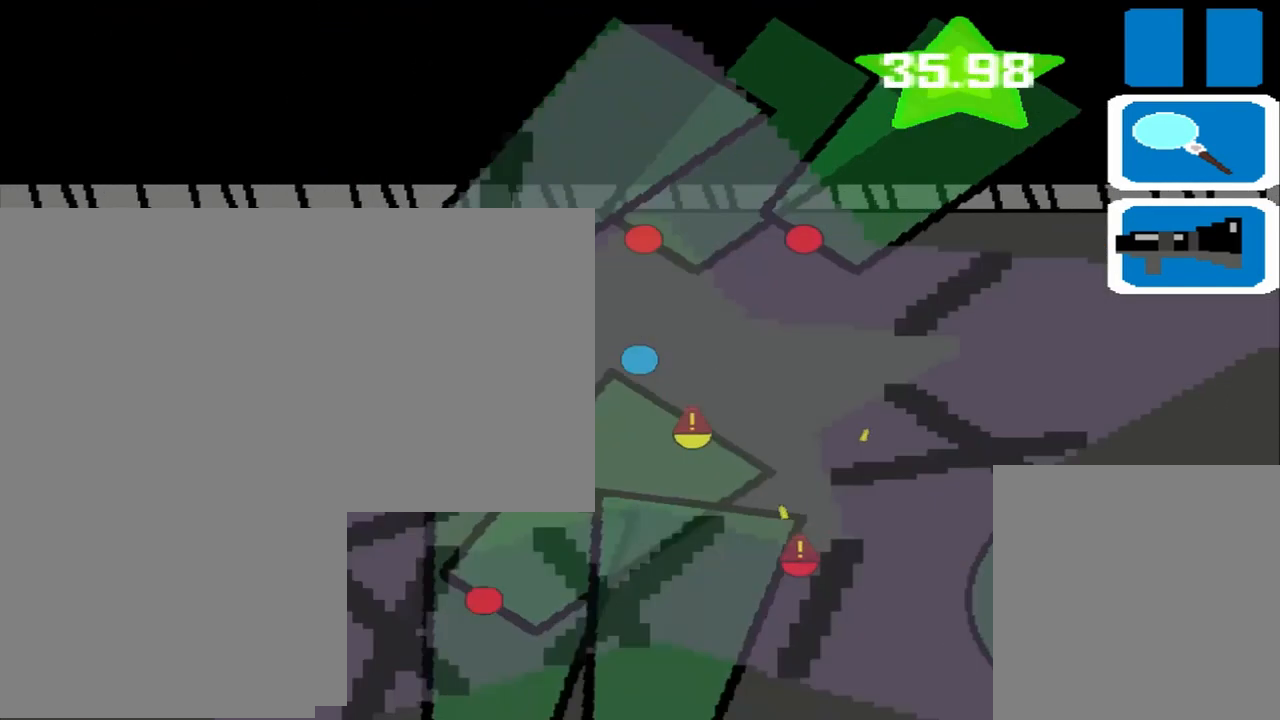
{"buttons": [], "left_stick": "left", "events": []}
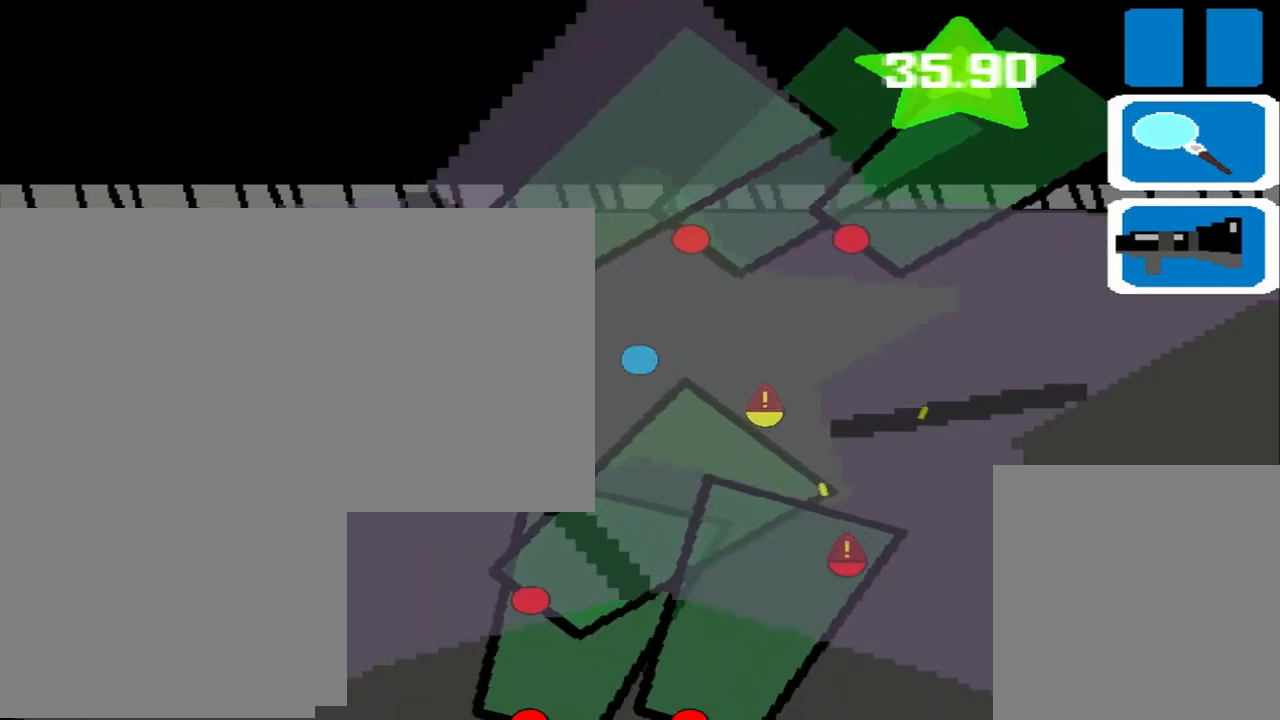
{"buttons": [], "left_stick": "left"}
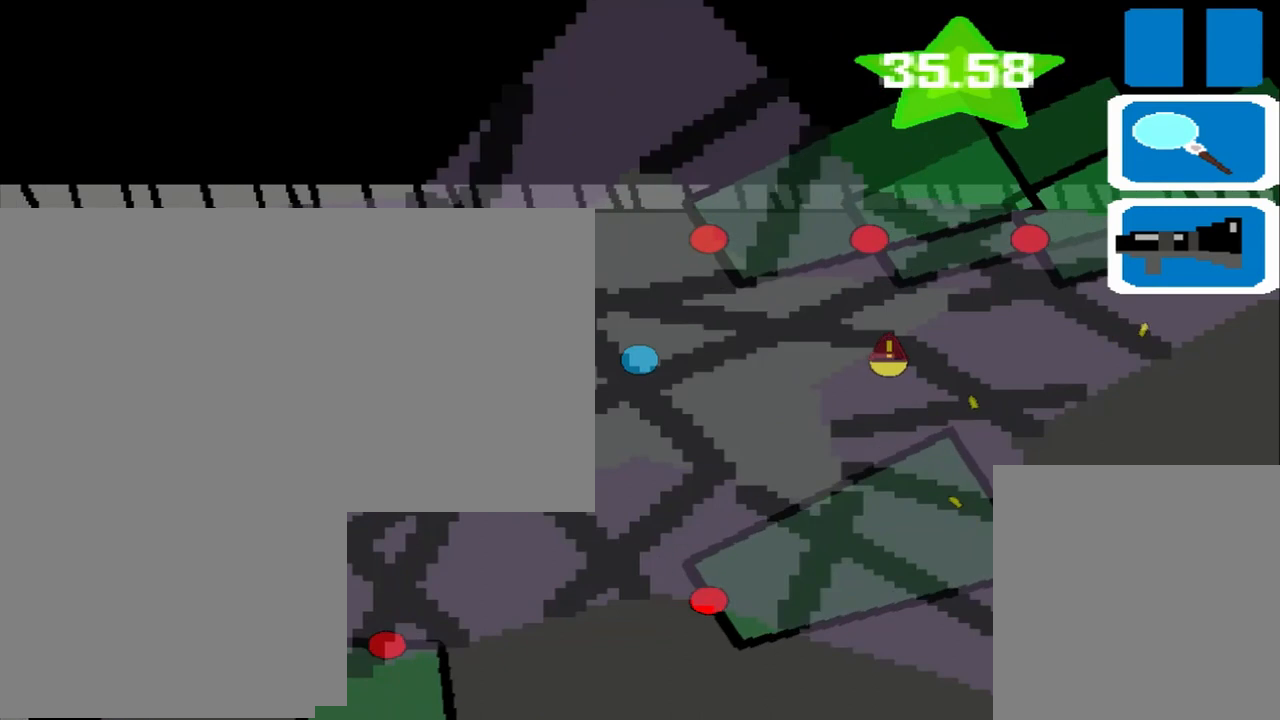
{"buttons": [], "left_stick": "left", "events": []}
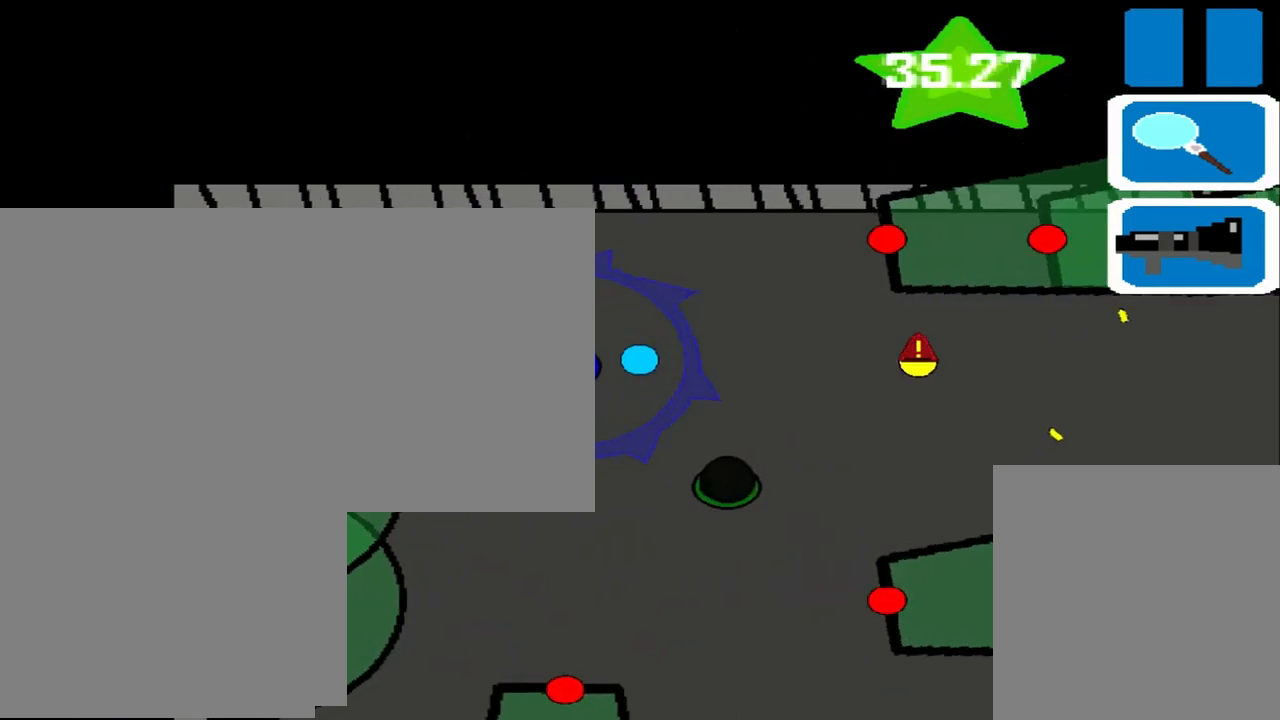
{"buttons": [], "left_stick": "left", "events": []}
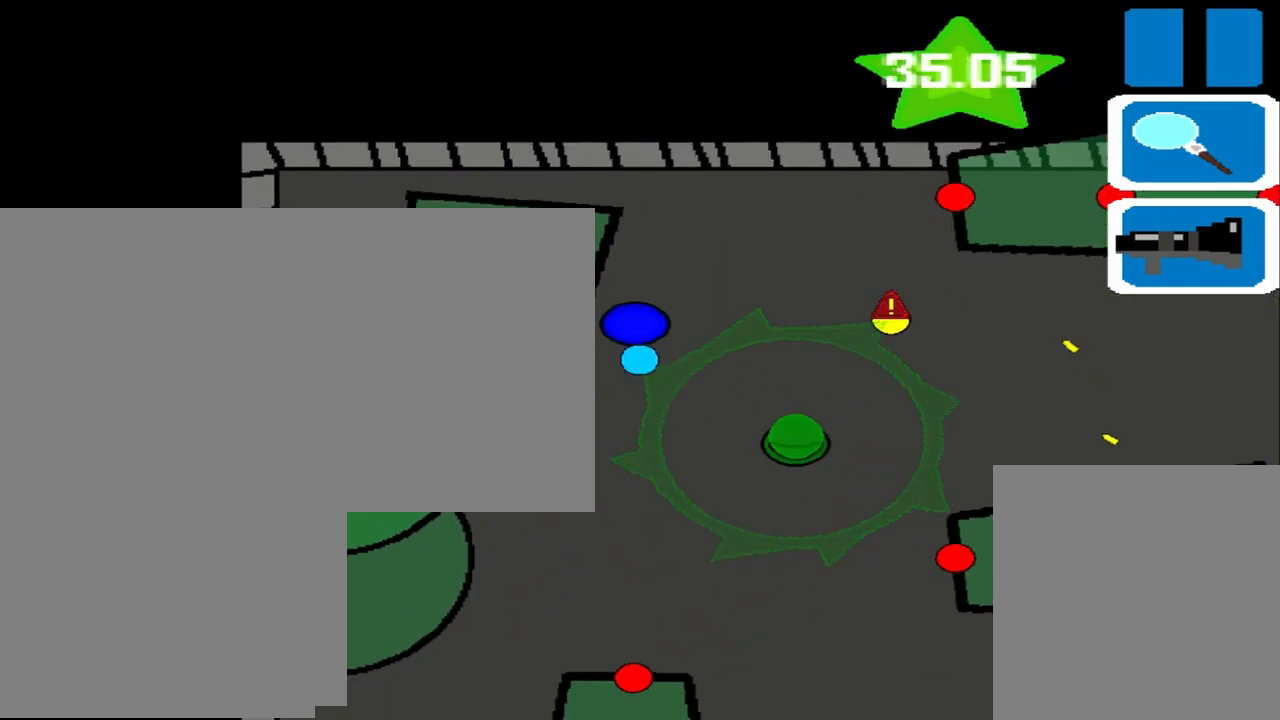
{"buttons": [], "left_stick": "right", "events": [[375, "left_stick", "right"]]}